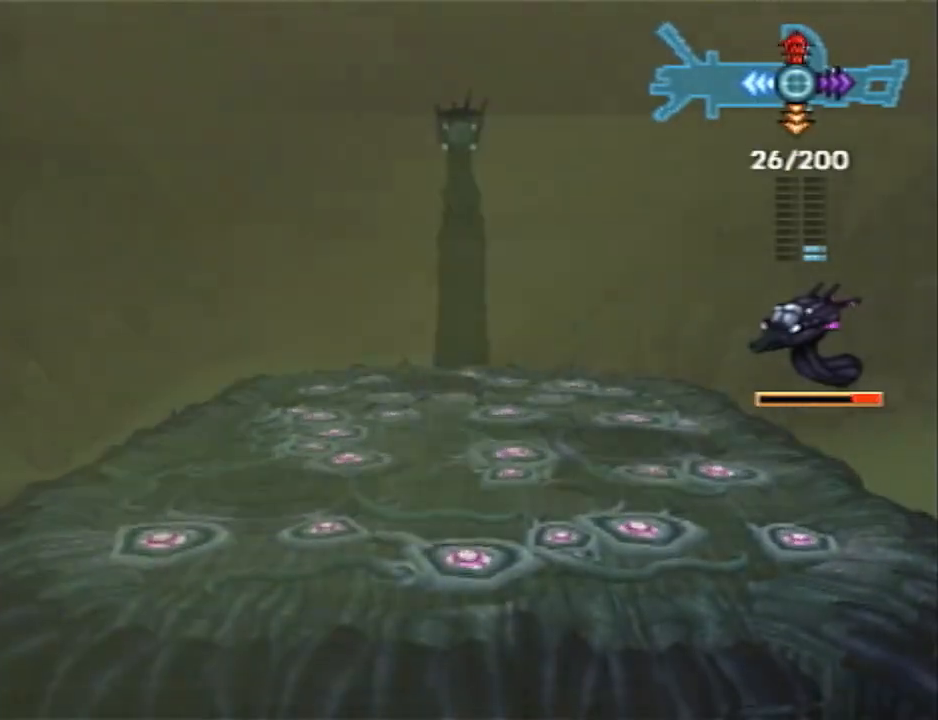
Gameplay with a controller (PlayStation layout); each line is a JSON object with the inputs held at the frame after it. "events" lists button and stick changes between this image and that frame as [ms after this image, input, new state], when the widget could be followed in between. Not read: R1.
{"buttons": ["R2"], "left_stick": "center", "right_stick": "center", "events": [[17, "R2", "down"], [83, "left_stick", "center"]]}
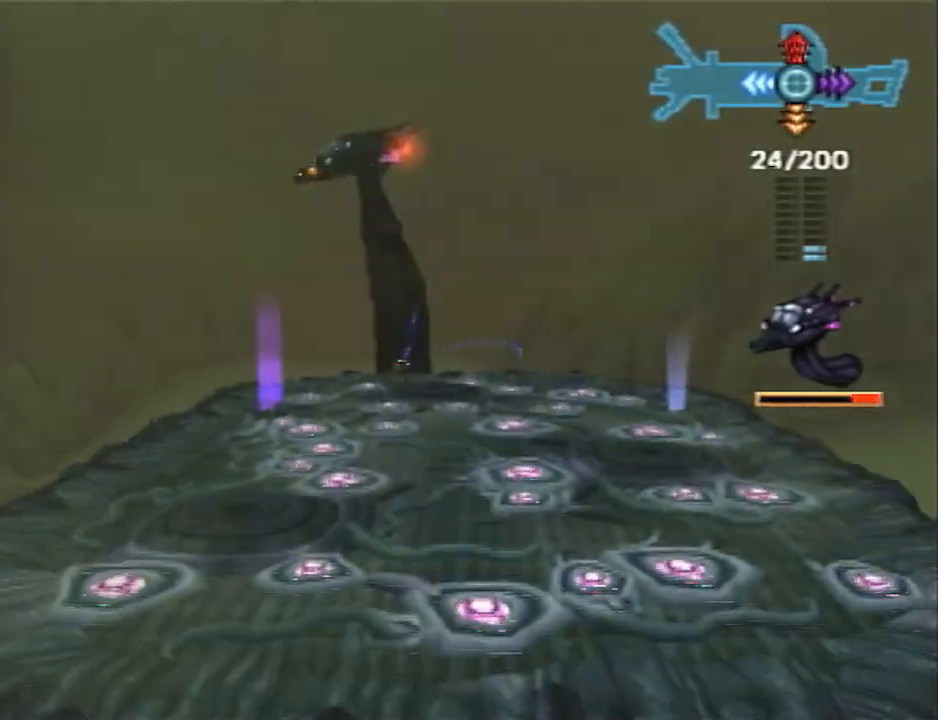
{"buttons": ["R2"], "left_stick": "center", "right_stick": "center", "events": []}
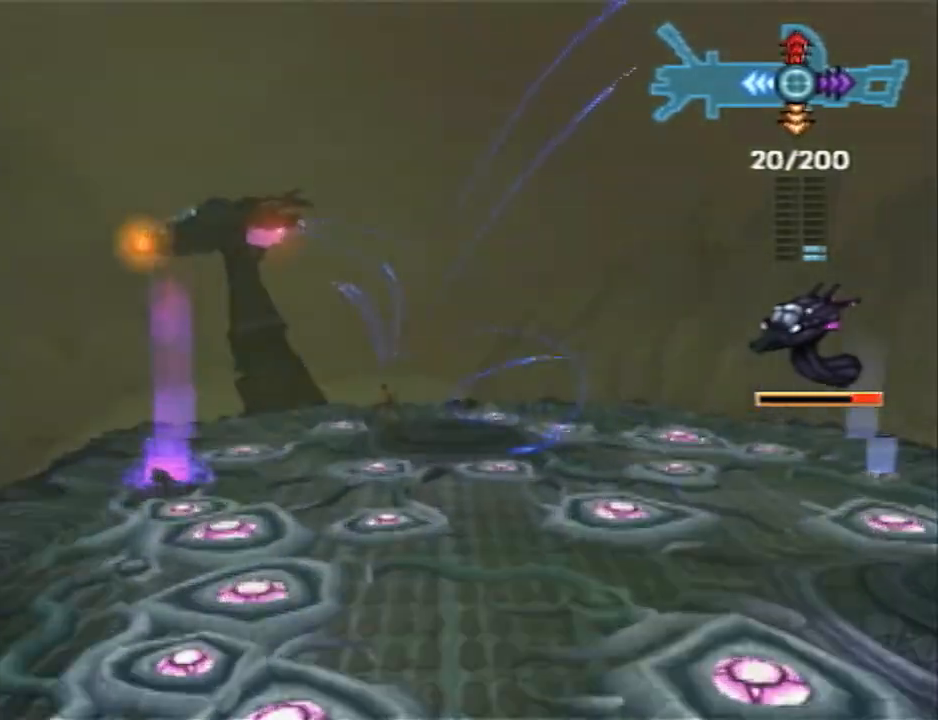
{"buttons": ["R2"], "left_stick": "center", "right_stick": "center", "events": []}
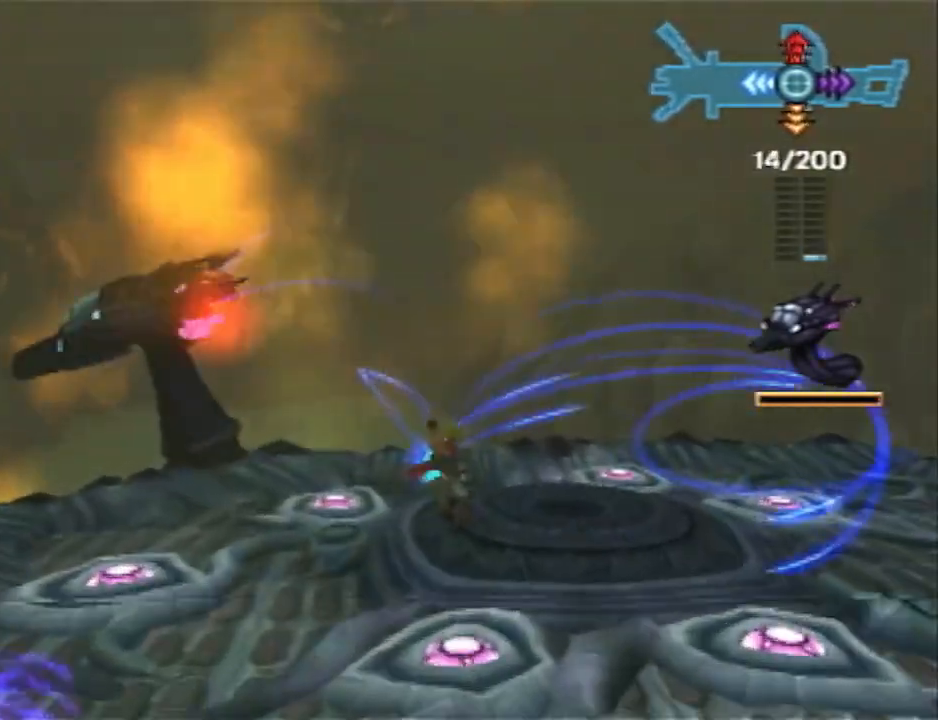
{"buttons": ["R2"], "left_stick": "center", "right_stick": "center", "events": []}
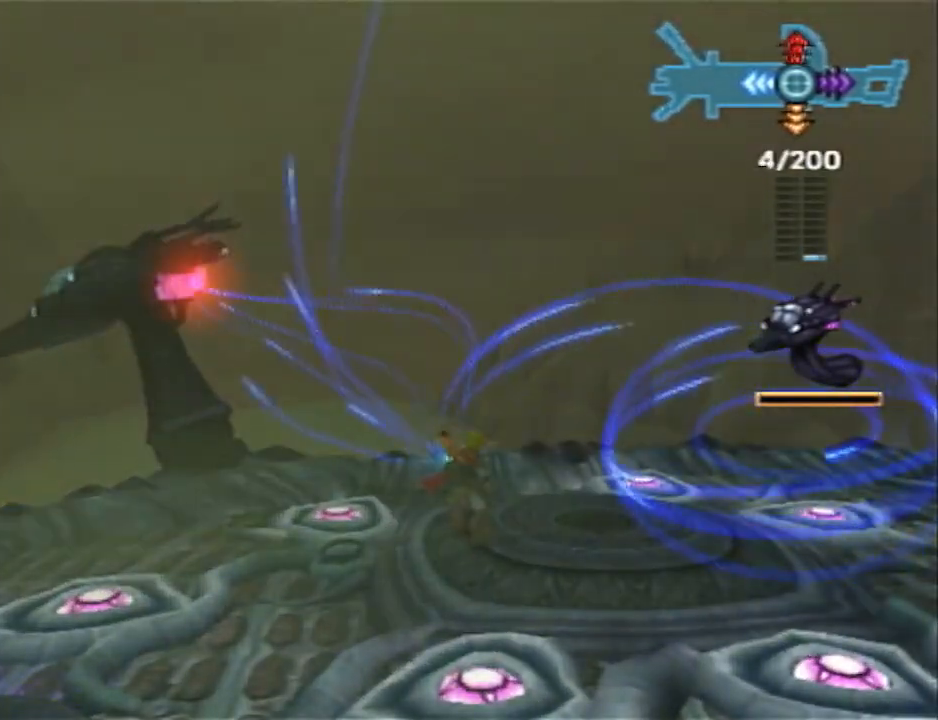
{"buttons": [], "left_stick": "center", "right_stick": "center", "events": [[50, "R2", "up"]]}
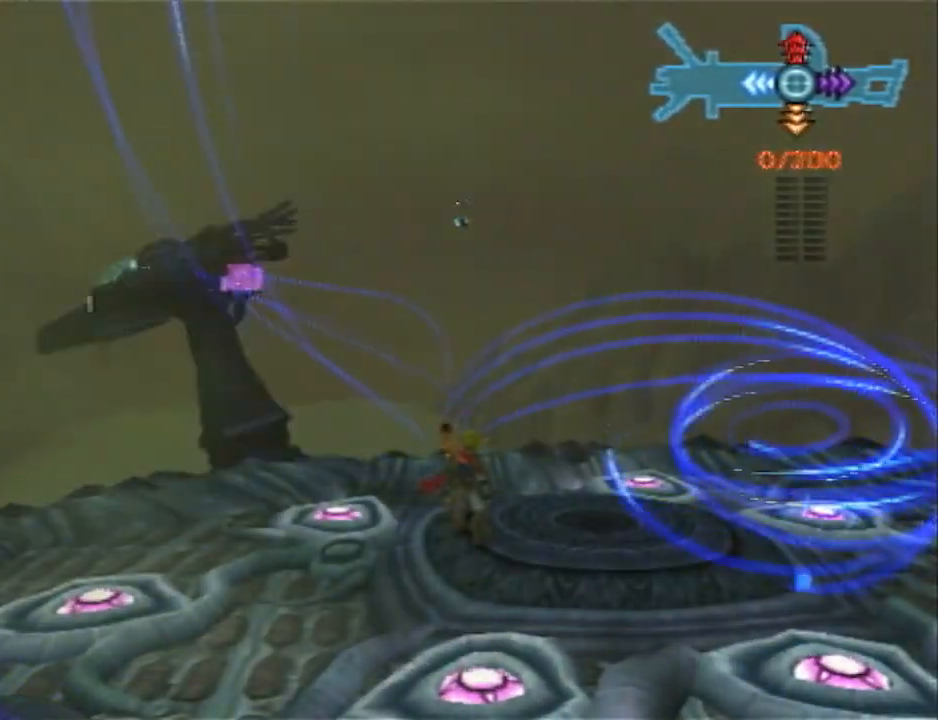
{"buttons": [], "left_stick": "center", "right_stick": "center", "events": []}
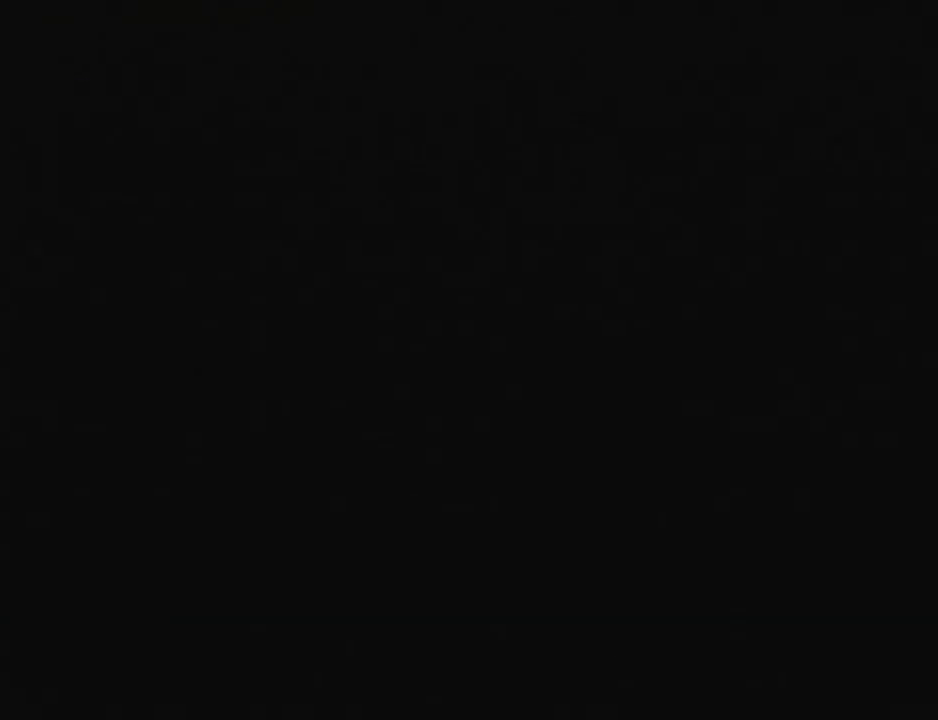
{"buttons": [], "left_stick": "center", "right_stick": "center", "events": []}
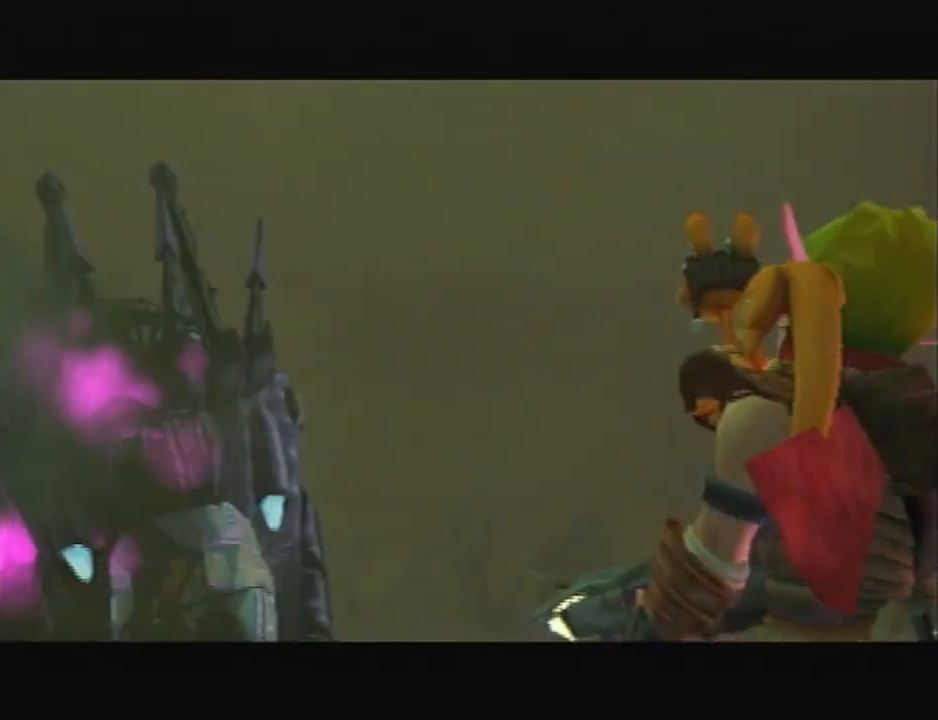
{"buttons": [], "left_stick": "center", "right_stick": "center", "events": []}
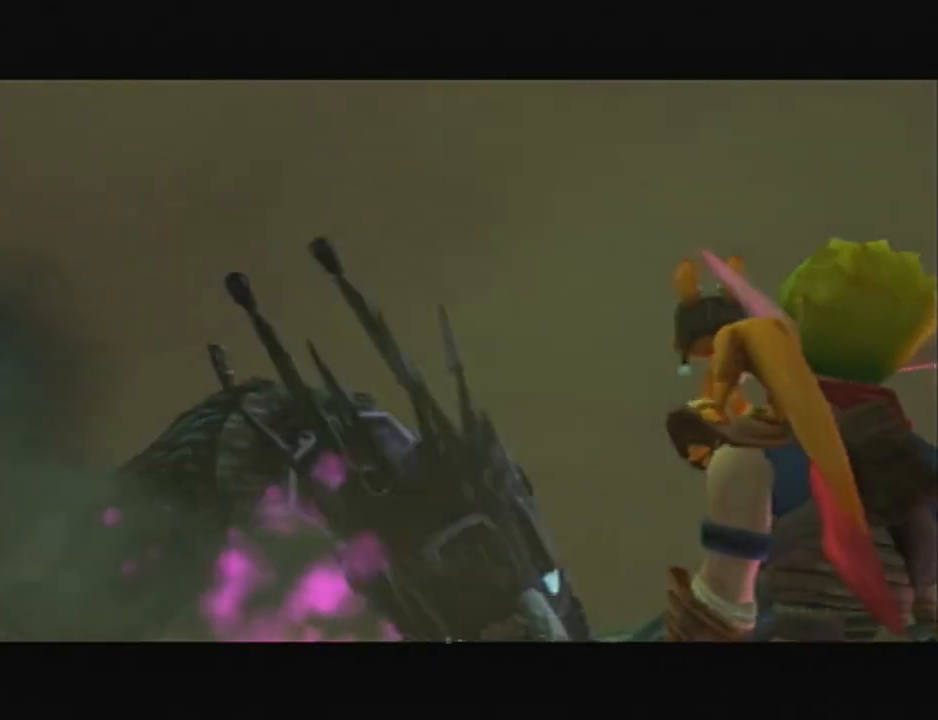
{"buttons": [], "left_stick": "center", "right_stick": "center", "events": []}
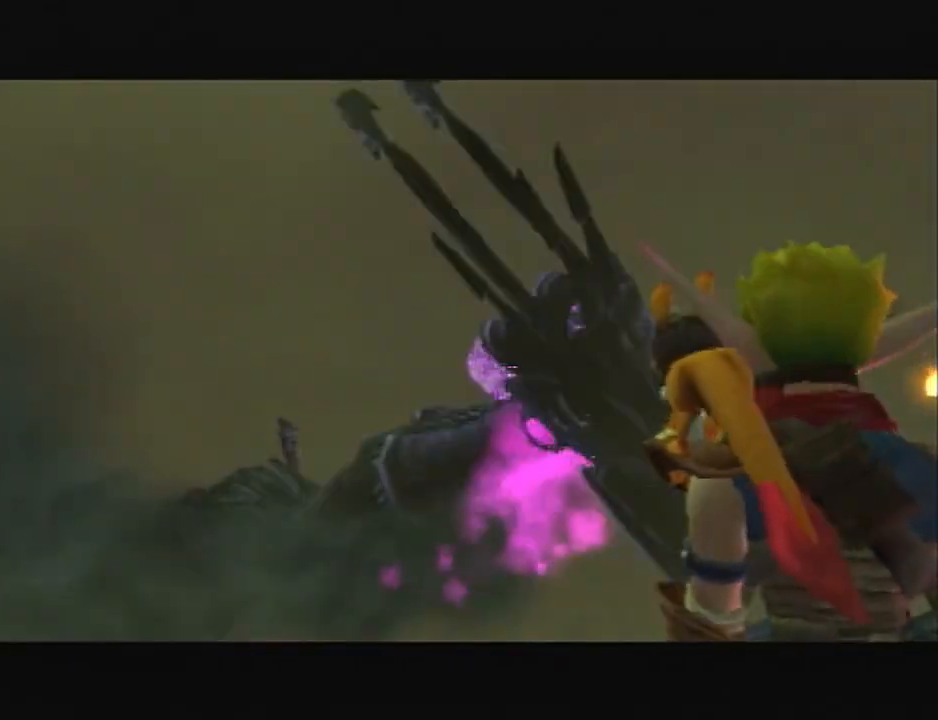
{"buttons": [], "left_stick": "center", "right_stick": "center", "events": []}
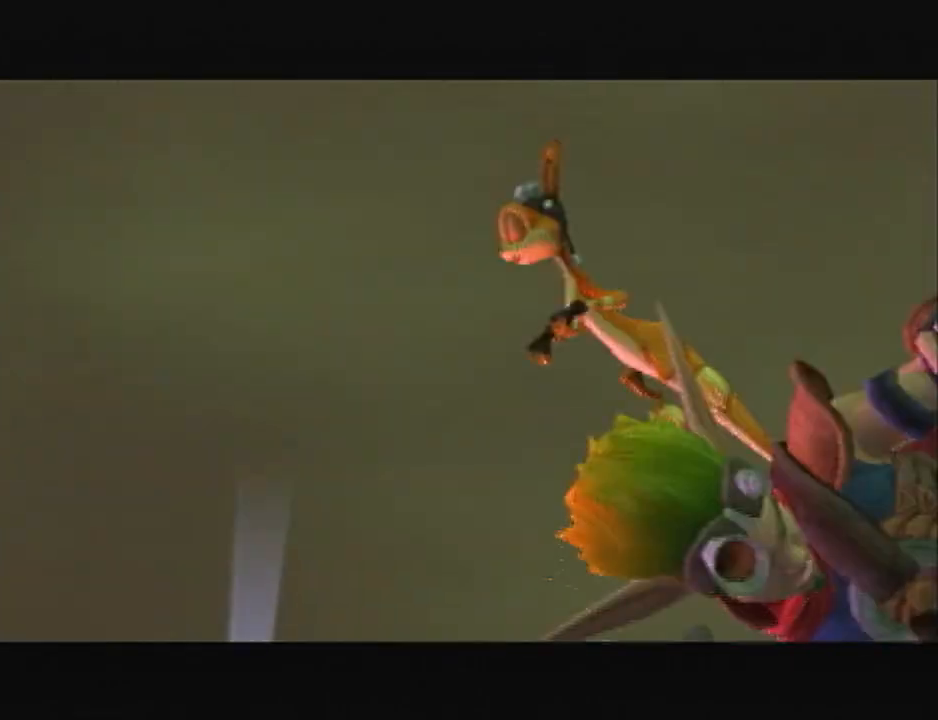
{"buttons": [], "left_stick": "center", "right_stick": "center", "events": []}
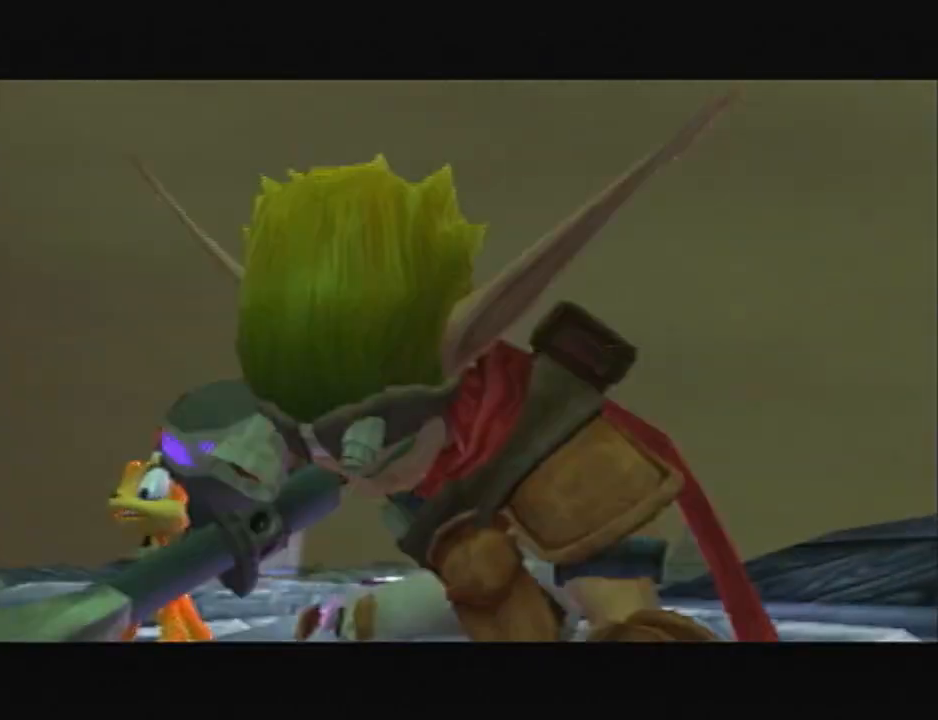
{"buttons": [], "left_stick": "center", "right_stick": "center", "events": []}
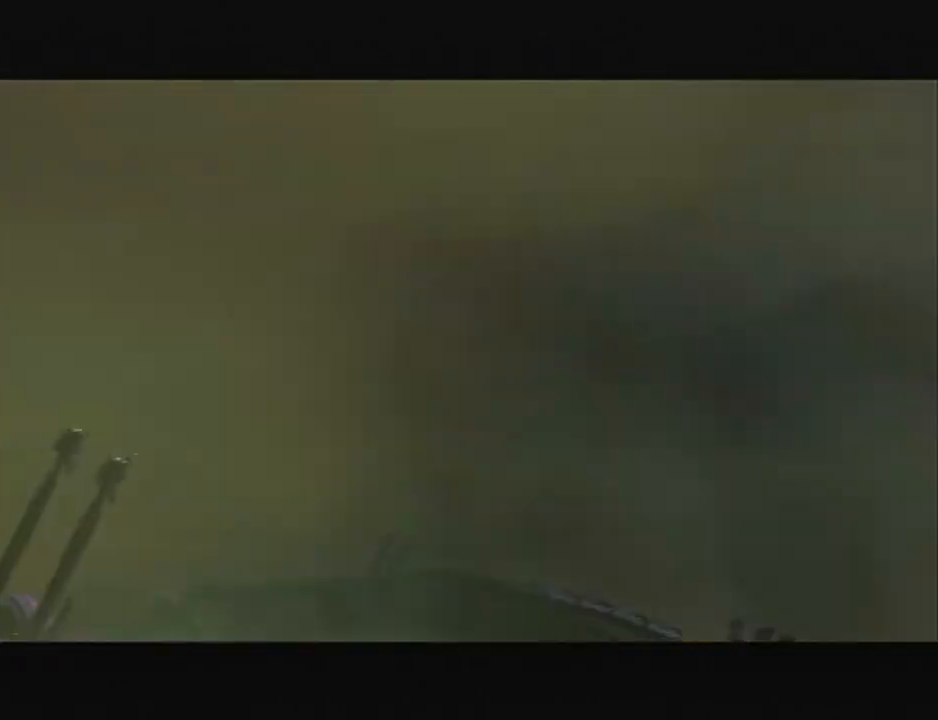
{"buttons": [], "left_stick": "center", "right_stick": "center", "events": []}
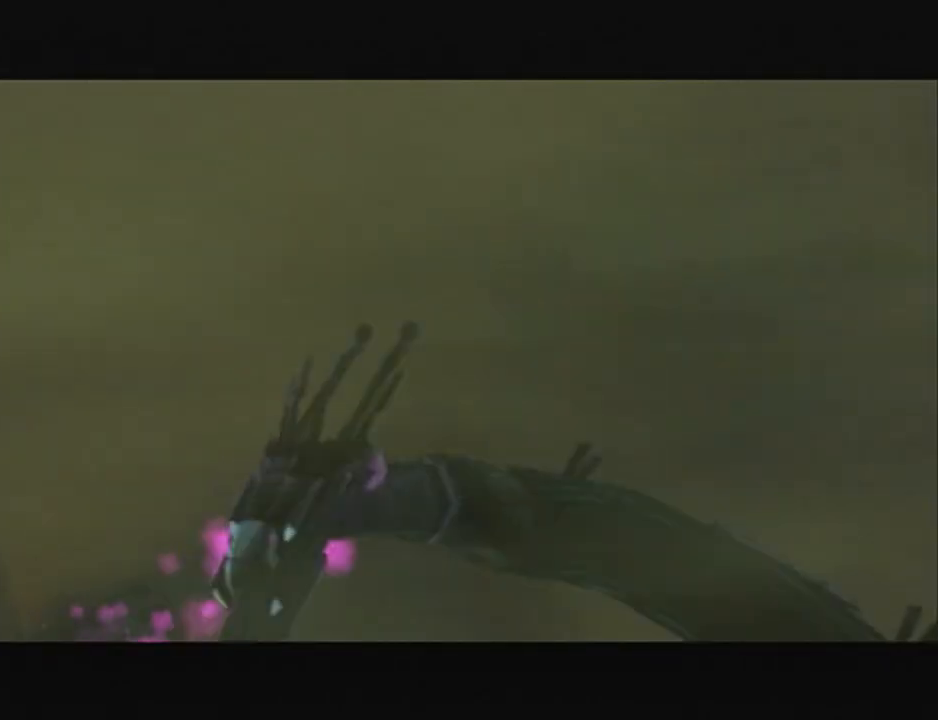
{"buttons": [], "left_stick": "center", "right_stick": "center", "events": [[167, "TRIANGLE", "down"], [283, "TRIANGLE", "up"]]}
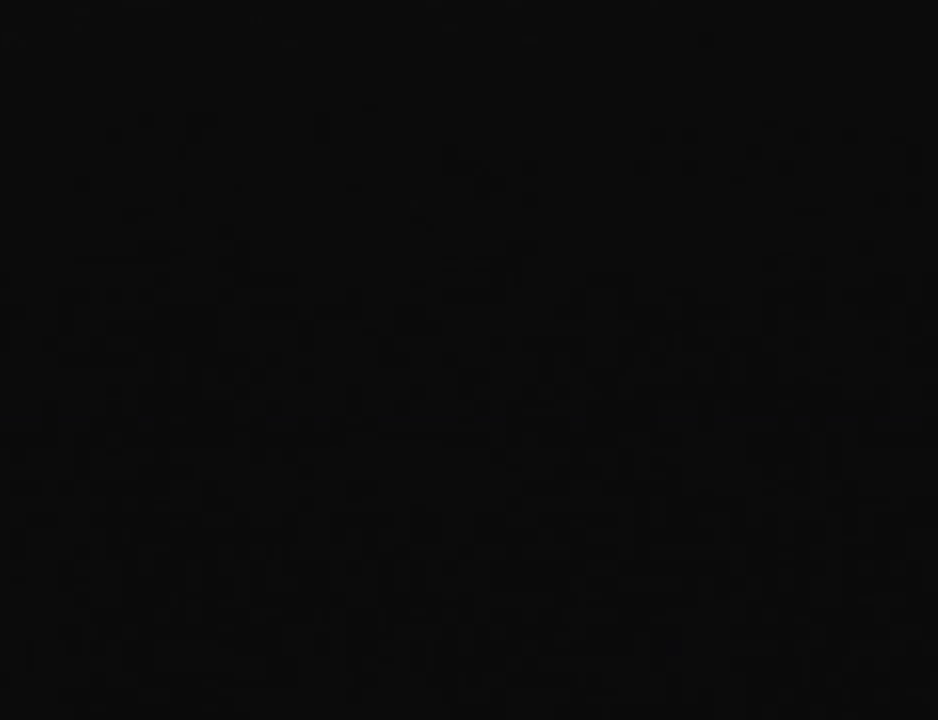
{"buttons": [], "left_stick": "center", "right_stick": "center", "events": []}
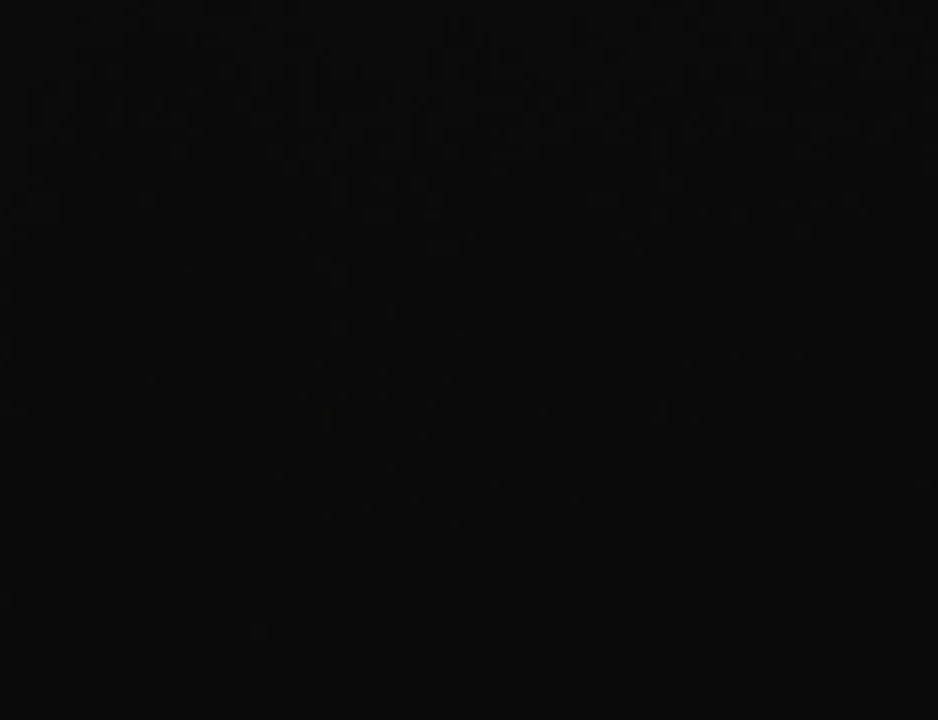
{"buttons": ["DPAD_LEFT"], "left_stick": "center", "right_stick": "center", "events": [[250, "DPAD_LEFT", "down"], [383, "DPAD_LEFT", "up"], [467, "DPAD_LEFT", "down"]]}
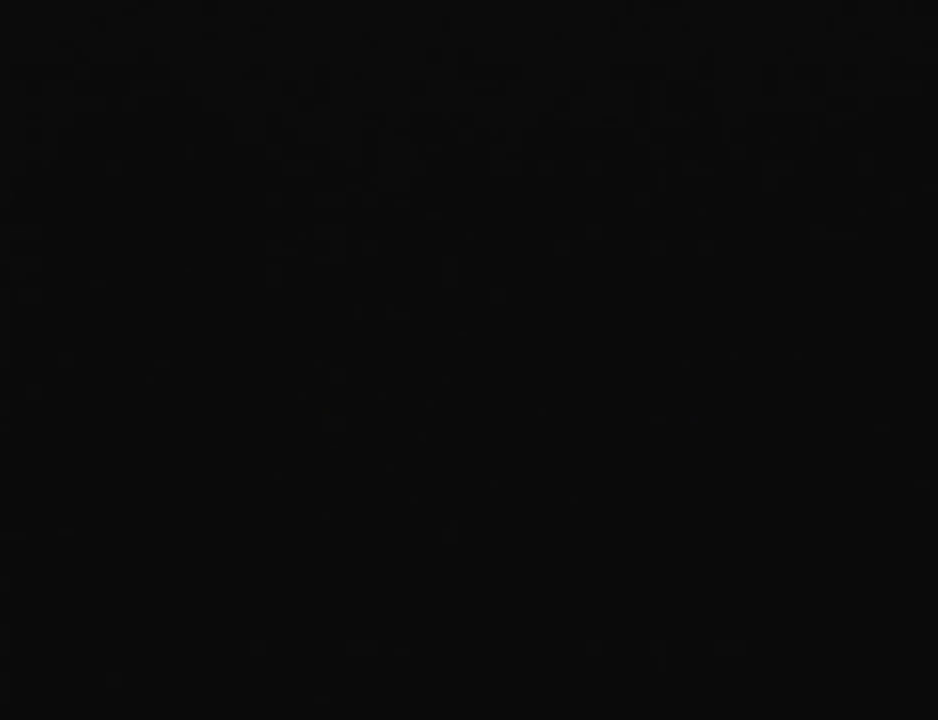
{"buttons": [], "left_stick": "center", "right_stick": "center", "events": [[67, "DPAD_LEFT", "up"], [167, "DPAD_LEFT", "down"], [167, "DPAD_UP", "down"], [250, "DPAD_UP", "up"], [283, "DPAD_LEFT", "up"], [450, "DPAD_UP", "down"], [500, "DPAD_UP", "up"]]}
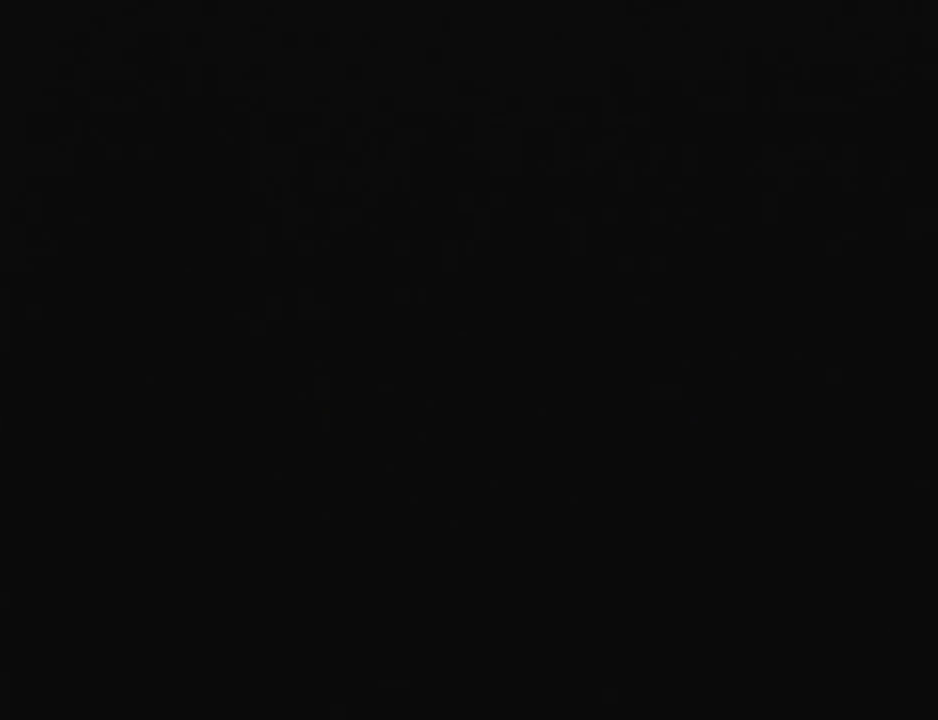
{"buttons": [], "left_stick": "center", "right_stick": "center", "events": [[33, "DPAD_RIGHT", "down"], [133, "DPAD_RIGHT", "up"], [133, "DPAD_UP", "down"], [167, "DPAD_LEFT", "down"], [217, "DPAD_LEFT", "up"], [217, "DPAD_RIGHT", "down"], [217, "DPAD_UP", "up"], [283, "DPAD_RIGHT", "up"], [317, "DPAD_RIGHT", "down"], [317, "DPAD_UP", "down"], [350, "DPAD_UP", "up"], [383, "DPAD_RIGHT", "up"], [417, "DPAD_UP", "down"], [450, "DPAD_RIGHT", "down"], [450, "DPAD_UP", "up"], [500, "DPAD_RIGHT", "up"]]}
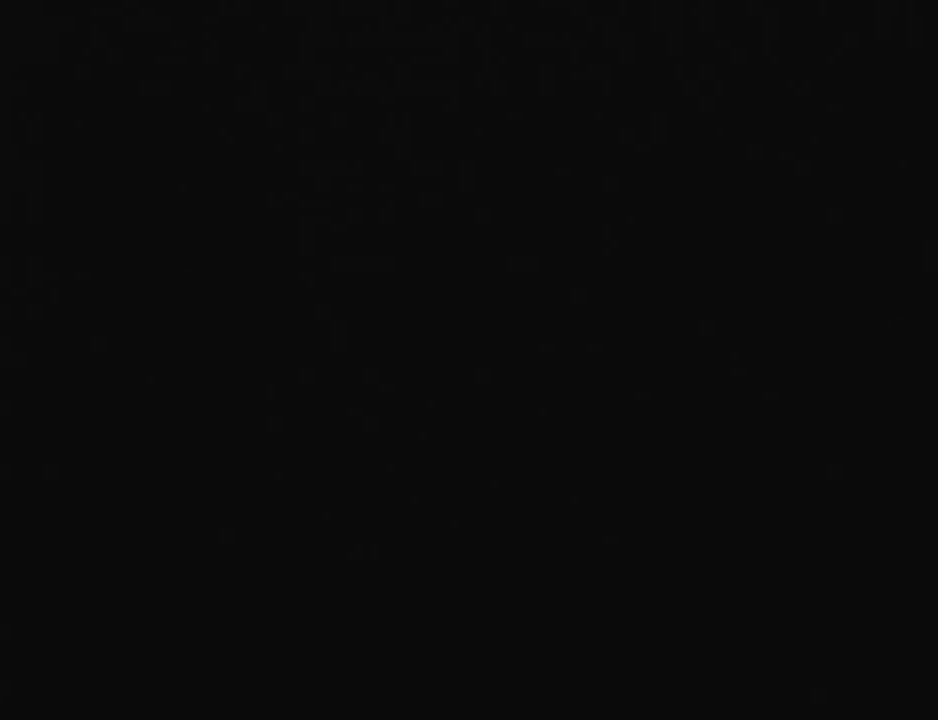
{"buttons": ["DPAD_LEFT"], "left_stick": "center", "right_stick": "center", "events": [[67, "DPAD_RIGHT", "down"], [100, "DPAD_LEFT", "down"], [100, "DPAD_RIGHT", "up"], [133, "DPAD_LEFT", "up"], [133, "DPAD_UP", "down"], [167, "DPAD_RIGHT", "down"], [200, "DPAD_UP", "up"], [233, "DPAD_LEFT", "down"], [233, "DPAD_RIGHT", "up"], [267, "DPAD_UP", "down"], [283, "DPAD_LEFT", "up"], [317, "DPAD_LEFT", "down"], [317, "DPAD_UP", "up"], [383, "DPAD_LEFT", "up"], [450, "DPAD_LEFT", "down"]]}
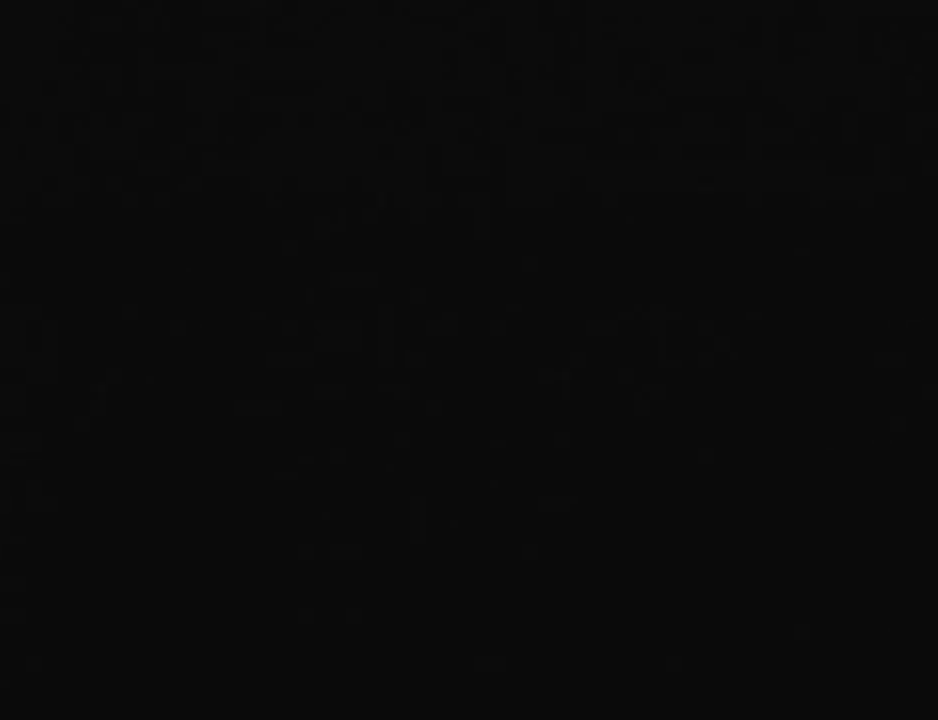
{"buttons": ["DPAD_RIGHT"], "left_stick": "center", "right_stick": "center", "events": [[67, "DPAD_LEFT", "up"], [100, "DPAD_LEFT", "down"], [233, "DPAD_LEFT", "up"], [317, "DPAD_LEFT", "down"], [317, "DPAD_UP", "down"], [417, "DPAD_LEFT", "up"], [417, "DPAD_UP", "up"], [450, "DPAD_RIGHT", "down"]]}
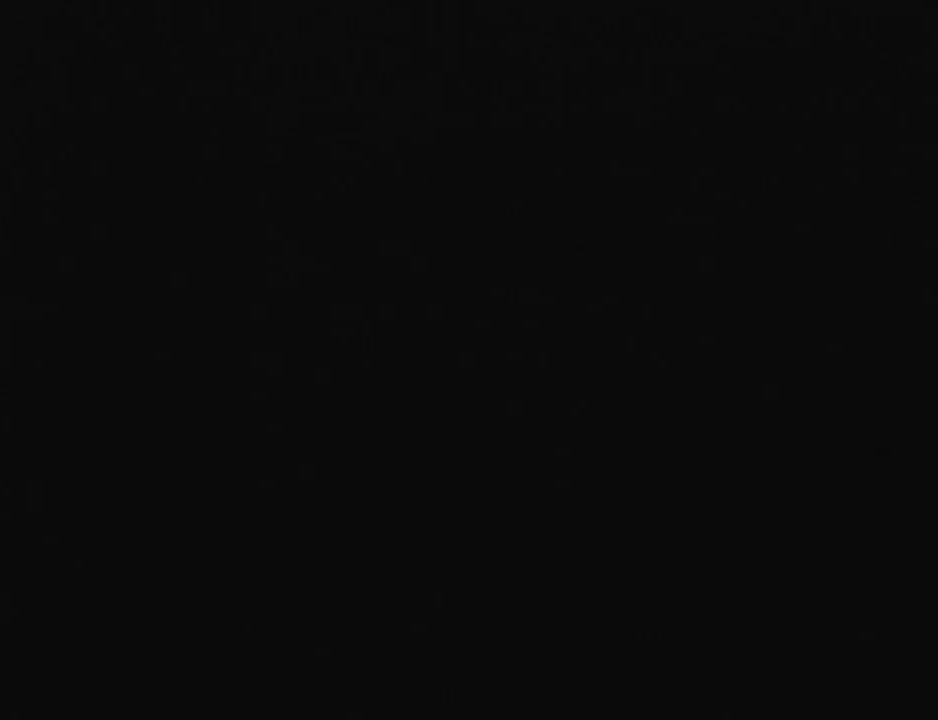
{"buttons": ["DPAD_UP", "DPAD_RIGHT"], "left_stick": "center", "right_stick": "center", "events": [[33, "DPAD_RIGHT", "up"], [33, "DPAD_UP", "down"], [67, "DPAD_LEFT", "down"], [67, "DPAD_UP", "up"], [133, "DPAD_LEFT", "up"], [167, "DPAD_RIGHT", "down"], [267, "DPAD_RIGHT", "up"], [300, "DPAD_LEFT", "down"], [300, "DPAD_UP", "down"], [350, "DPAD_LEFT", "up"], [383, "DPAD_RIGHT", "down"], [383, "DPAD_UP", "up"], [450, "DPAD_UP", "down"]]}
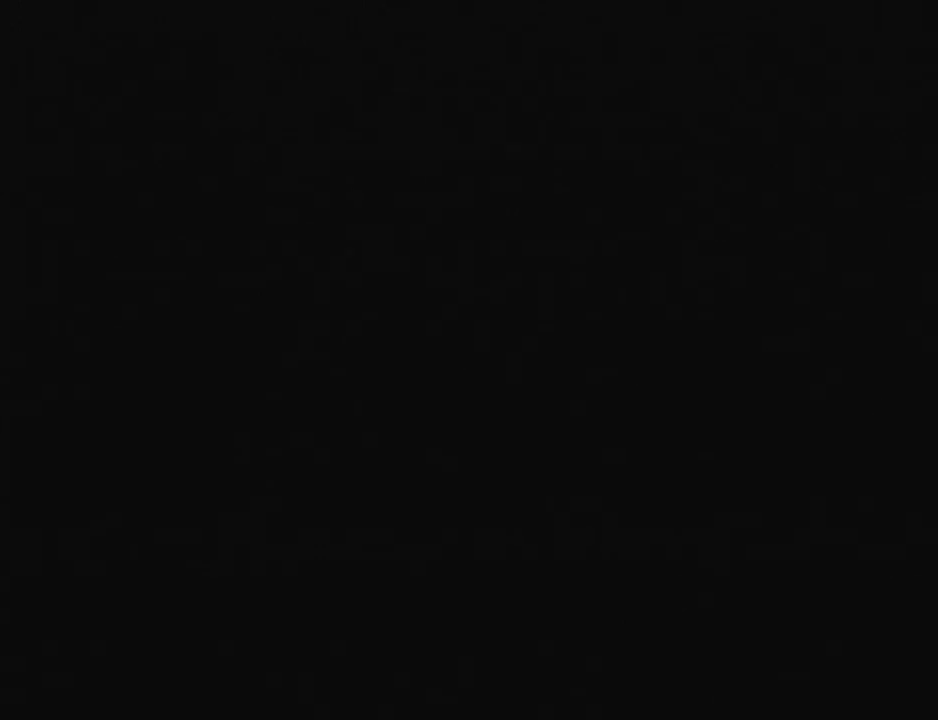
{"buttons": ["DPAD_RIGHT"], "left_stick": "center", "right_stick": "center", "events": [[17, "DPAD_LEFT", "down"], [17, "DPAD_RIGHT", "up"], [67, "DPAD_LEFT", "up"], [67, "DPAD_RIGHT", "down"], [100, "DPAD_UP", "up"], [133, "DPAD_RIGHT", "up"], [167, "DPAD_UP", "down"], [200, "DPAD_RIGHT", "down"], [200, "DPAD_UP", "up"], [233, "DPAD_RIGHT", "up"], [300, "DPAD_RIGHT", "down"], [367, "DPAD_RIGHT", "up"], [383, "DPAD_RIGHT", "down"], [450, "DPAD_RIGHT", "up"], [483, "DPAD_RIGHT", "down"]]}
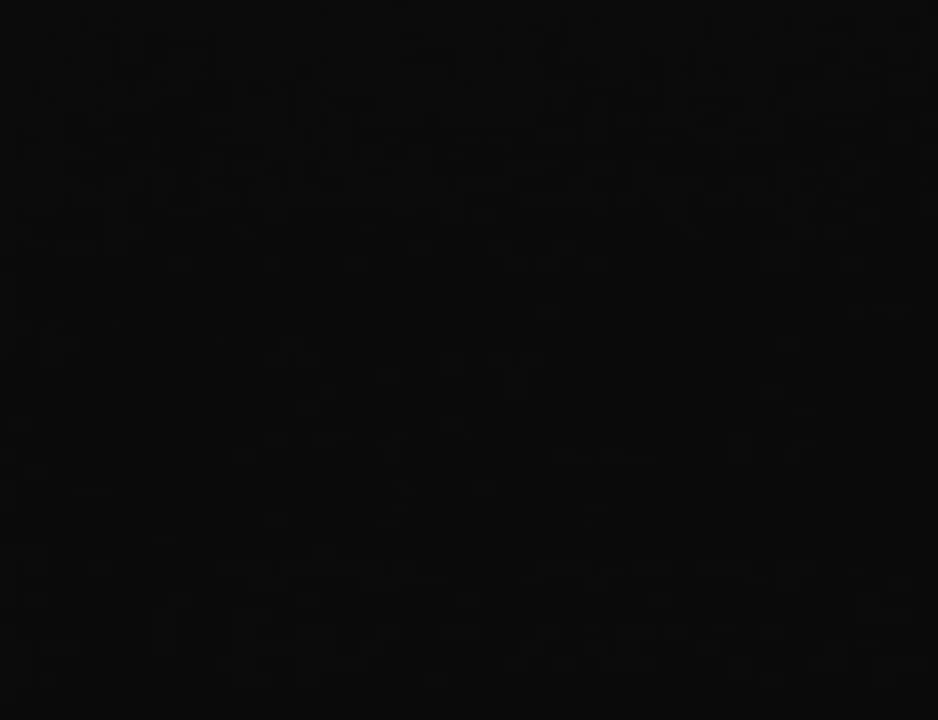
{"buttons": [], "left_stick": "center", "right_stick": "center", "events": [[50, "DPAD_LEFT", "down"], [50, "DPAD_RIGHT", "up"], [83, "DPAD_LEFT", "up"], [117, "DPAD_RIGHT", "down"], [133, "DPAD_LEFT", "down"], [133, "DPAD_RIGHT", "up"], [133, "DPAD_UP", "down"], [167, "DPAD_LEFT", "up"], [167, "DPAD_RIGHT", "down"], [200, "DPAD_LEFT", "down"], [200, "DPAD_RIGHT", "up"], [200, "DPAD_UP", "up"], [233, "DPAD_LEFT", "up"], [233, "DPAD_RIGHT", "down"], [233, "DPAD_UP", "down"], [300, "DPAD_LEFT", "down"], [300, "DPAD_RIGHT", "up"], [300, "DPAD_UP", "up"], [333, "DPAD_LEFT", "up"], [333, "DPAD_RIGHT", "down"], [367, "DPAD_RIGHT", "up"], [367, "DPAD_UP", "down"], [417, "DPAD_RIGHT", "down"], [417, "DPAD_UP", "up"], [450, "DPAD_LEFT", "down"], [450, "DPAD_RIGHT", "up"], [450, "DPAD_UP", "down"], [483, "DPAD_LEFT", "up"], [483, "DPAD_UP", "up"]]}
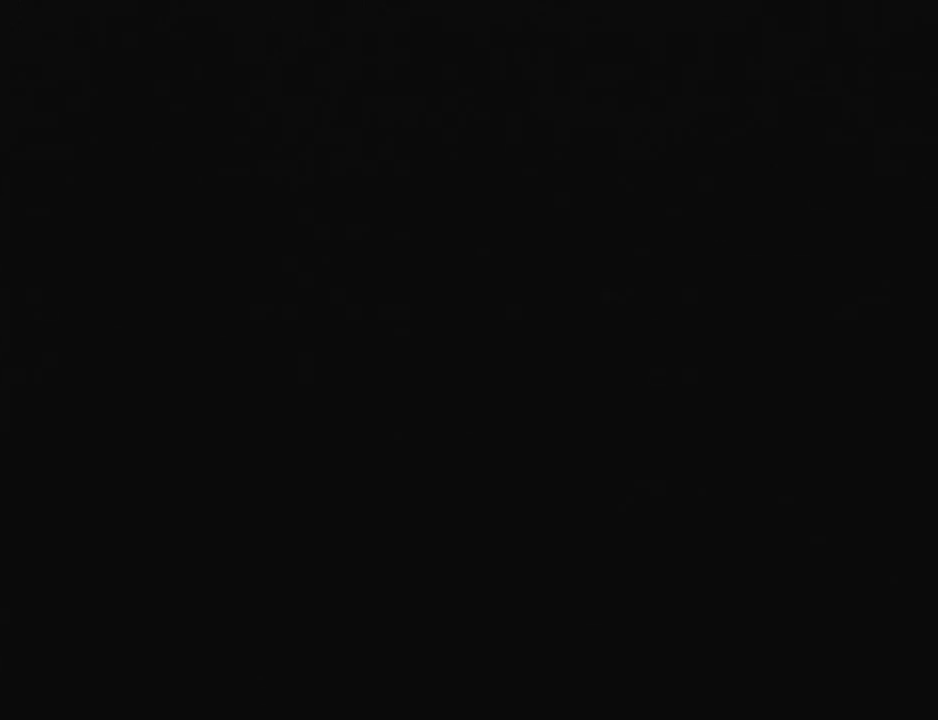
{"buttons": ["DPAD_RIGHT"], "left_stick": "center", "right_stick": "center", "events": [[17, "DPAD_UP", "down"], [50, "DPAD_LEFT", "down"], [83, "DPAD_LEFT", "up"], [83, "DPAD_RIGHT", "down"], [83, "DPAD_UP", "up"], [100, "DPAD_LEFT", "down"], [100, "DPAD_RIGHT", "up"], [133, "DPAD_LEFT", "up"], [133, "DPAD_RIGHT", "down"], [167, "DPAD_RIGHT", "up"], [200, "DPAD_LEFT", "down"], [200, "DPAD_UP", "down"], [233, "DPAD_LEFT", "up"], [233, "DPAD_RIGHT", "down"], [233, "DPAD_UP", "up"], [267, "DPAD_RIGHT", "up"], [300, "DPAD_LEFT", "down"], [333, "DPAD_LEFT", "up"], [333, "DPAD_RIGHT", "down"], [367, "DPAD_LEFT", "down"], [367, "DPAD_RIGHT", "up"], [383, "DPAD_LEFT", "up"], [450, "DPAD_LEFT", "down"], [450, "DPAD_UP", "down"], [483, "DPAD_LEFT", "up"], [483, "DPAD_RIGHT", "down"], [483, "DPAD_UP", "up"]]}
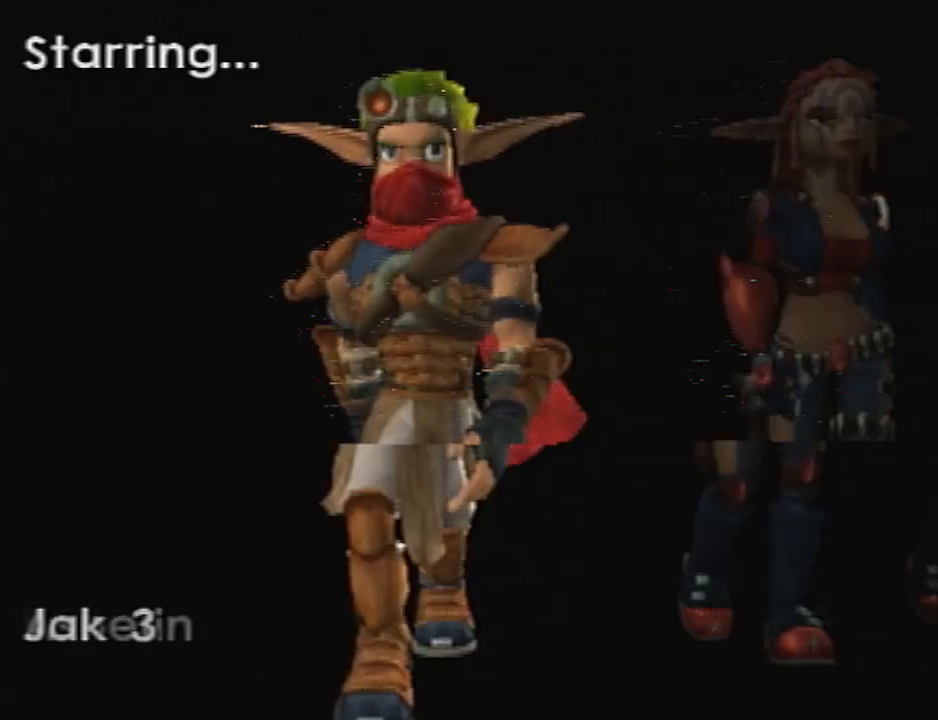
{"buttons": ["DPAD_UP", "DPAD_LEFT"], "left_stick": "center", "right_stick": "center", "events": [[17, "DPAD_LEFT", "down"], [17, "DPAD_RIGHT", "up"], [50, "DPAD_UP", "down"], [83, "DPAD_LEFT", "up"], [83, "DPAD_RIGHT", "down"], [83, "DPAD_UP", "up"], [117, "DPAD_LEFT", "down"], [117, "DPAD_RIGHT", "up"], [117, "DPAD_UP", "down"], [150, "DPAD_LEFT", "up"], [150, "DPAD_RIGHT", "down"], [167, "DPAD_RIGHT", "up"], [267, "DPAD_LEFT", "down"], [300, "DPAD_LEFT", "up"], [300, "DPAD_RIGHT", "down"], [333, "DPAD_RIGHT", "up"], [367, "DPAD_LEFT", "down"], [400, "DPAD_LEFT", "up"], [400, "DPAD_RIGHT", "down"], [433, "DPAD_LEFT", "down"], [433, "DPAD_RIGHT", "up"], [467, "DPAD_LEFT", "up"], [467, "DPAD_UP", "up"], [483, "DPAD_LEFT", "down"], [483, "DPAD_UP", "down"]]}
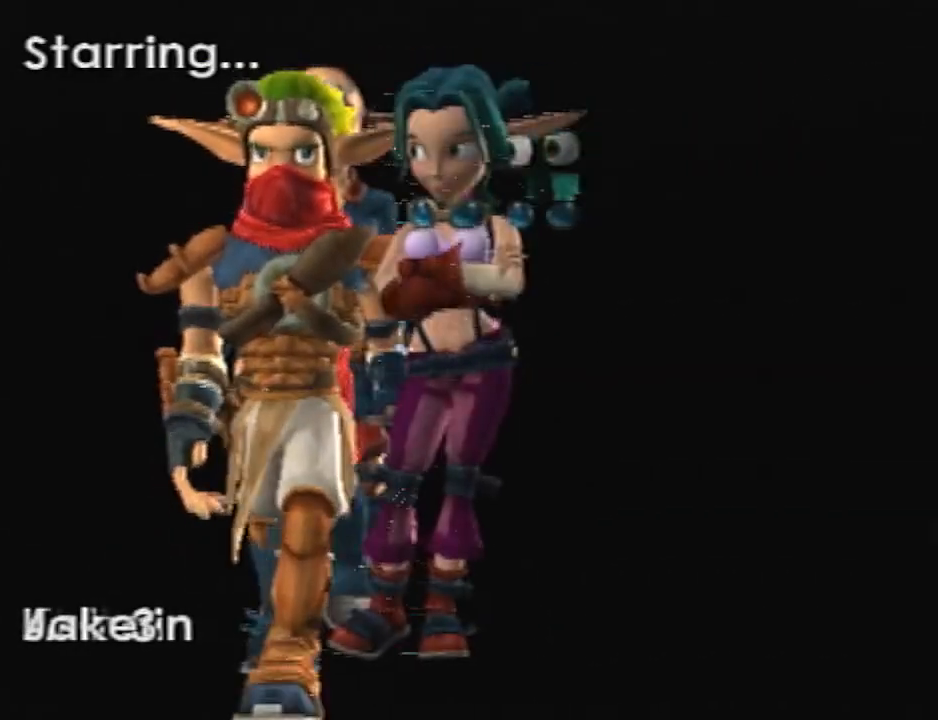
{"buttons": ["DPAD_UP", "DPAD_LEFT"], "left_stick": "center", "right_stick": "center", "events": [[50, "DPAD_LEFT", "up"], [50, "DPAD_RIGHT", "down"], [50, "DPAD_UP", "up"], [83, "DPAD_LEFT", "down"], [83, "DPAD_RIGHT", "up"], [150, "DPAD_LEFT", "up"], [150, "DPAD_RIGHT", "down"], [183, "DPAD_LEFT", "down"], [183, "DPAD_RIGHT", "up"], [217, "DPAD_LEFT", "up"], [233, "DPAD_LEFT", "down"], [233, "DPAD_UP", "down"], [267, "DPAD_LEFT", "up"], [267, "DPAD_UP", "up"], [367, "DPAD_RIGHT", "down"], [400, "DPAD_RIGHT", "up"], [400, "DPAD_UP", "down"], [433, "DPAD_UP", "up"], [467, "DPAD_RIGHT", "down"], [500, "DPAD_LEFT", "down"], [500, "DPAD_RIGHT", "up"], [500, "DPAD_UP", "down"]]}
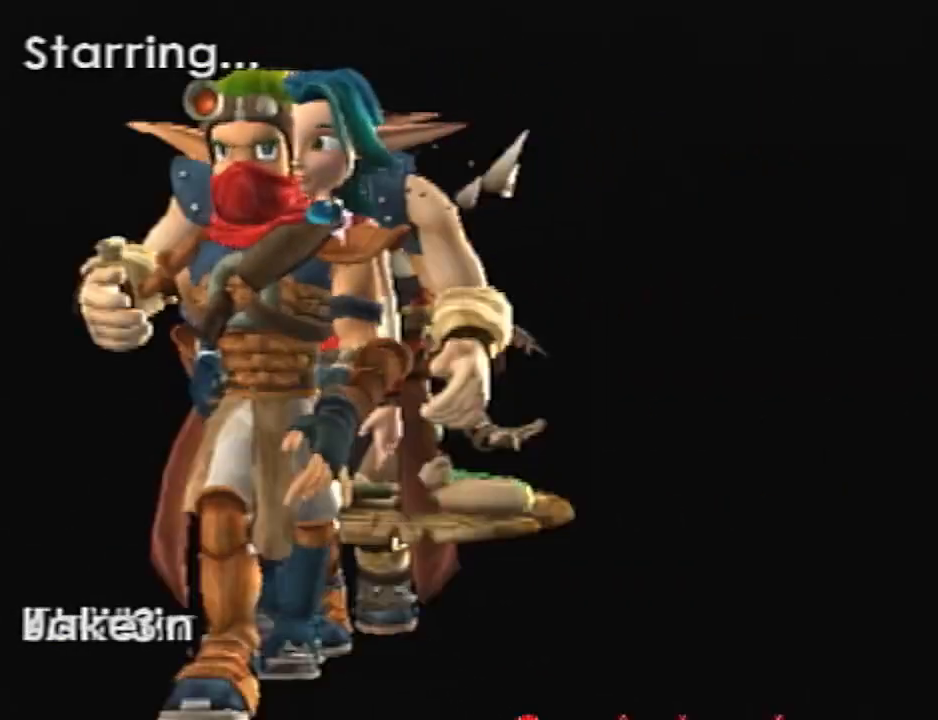
{"buttons": ["DPAD_UP", "DPAD_LEFT"], "left_stick": "center", "right_stick": "center", "events": [[33, "DPAD_LEFT", "up"], [33, "DPAD_RIGHT", "down"], [33, "DPAD_UP", "up"], [50, "DPAD_LEFT", "down"], [50, "DPAD_RIGHT", "up"], [50, "DPAD_UP", "down"], [83, "DPAD_LEFT", "up"], [117, "DPAD_RIGHT", "down"], [117, "DPAD_UP", "up"], [150, "DPAD_LEFT", "down"], [150, "DPAD_RIGHT", "up"], [150, "DPAD_UP", "down"], [183, "DPAD_LEFT", "up"], [183, "DPAD_RIGHT", "down"], [183, "DPAD_UP", "up"], [250, "DPAD_LEFT", "down"], [250, "DPAD_RIGHT", "up"], [250, "DPAD_UP", "down"], [283, "DPAD_LEFT", "up"], [283, "DPAD_RIGHT", "down"], [317, "DPAD_LEFT", "down"], [317, "DPAD_RIGHT", "up"], [350, "DPAD_LEFT", "up"], [400, "DPAD_LEFT", "down"], [433, "DPAD_LEFT", "up"], [433, "DPAD_RIGHT", "down"], [433, "DPAD_UP", "up"], [467, "DPAD_RIGHT", "up"], [467, "DPAD_UP", "down"], [500, "DPAD_LEFT", "down"]]}
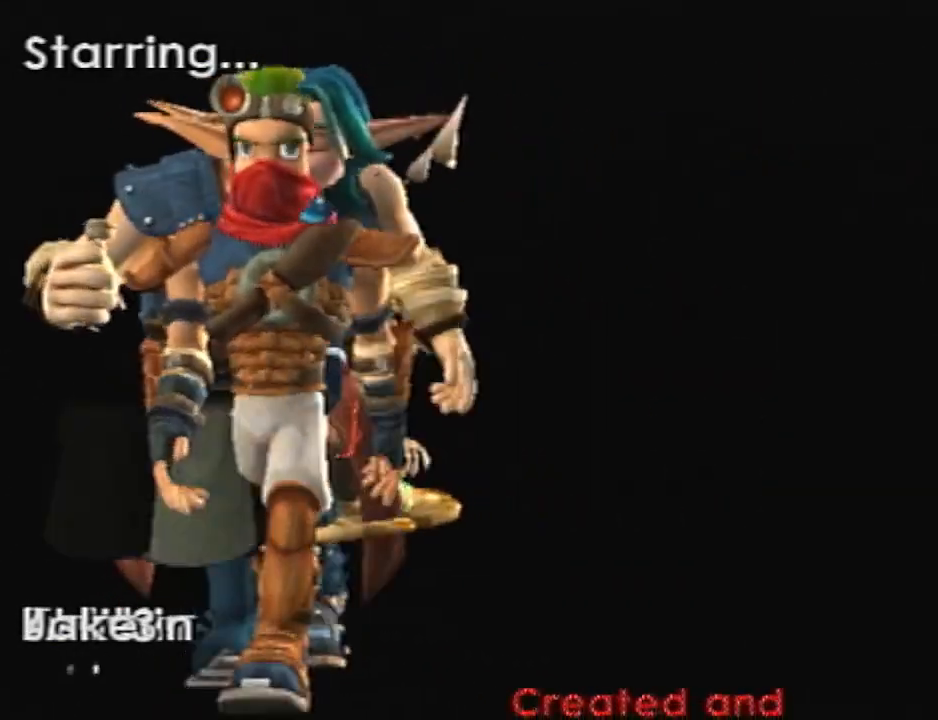
{"buttons": ["DPAD_UP", "DPAD_LEFT"], "left_stick": "center", "right_stick": "center", "events": [[33, "DPAD_LEFT", "up"], [33, "DPAD_RIGHT", "down"], [67, "DPAD_RIGHT", "up"], [100, "DPAD_UP", "up"], [133, "DPAD_RIGHT", "down"], [167, "DPAD_RIGHT", "up"], [167, "DPAD_UP", "down"], [283, "DPAD_RIGHT", "down"], [317, "DPAD_RIGHT", "up"], [383, "DPAD_RIGHT", "down"], [417, "DPAD_RIGHT", "up"], [417, "DPAD_UP", "up"], [433, "DPAD_RIGHT", "down"], [467, "DPAD_UP", "down"], [500, "DPAD_LEFT", "down"], [500, "DPAD_RIGHT", "up"]]}
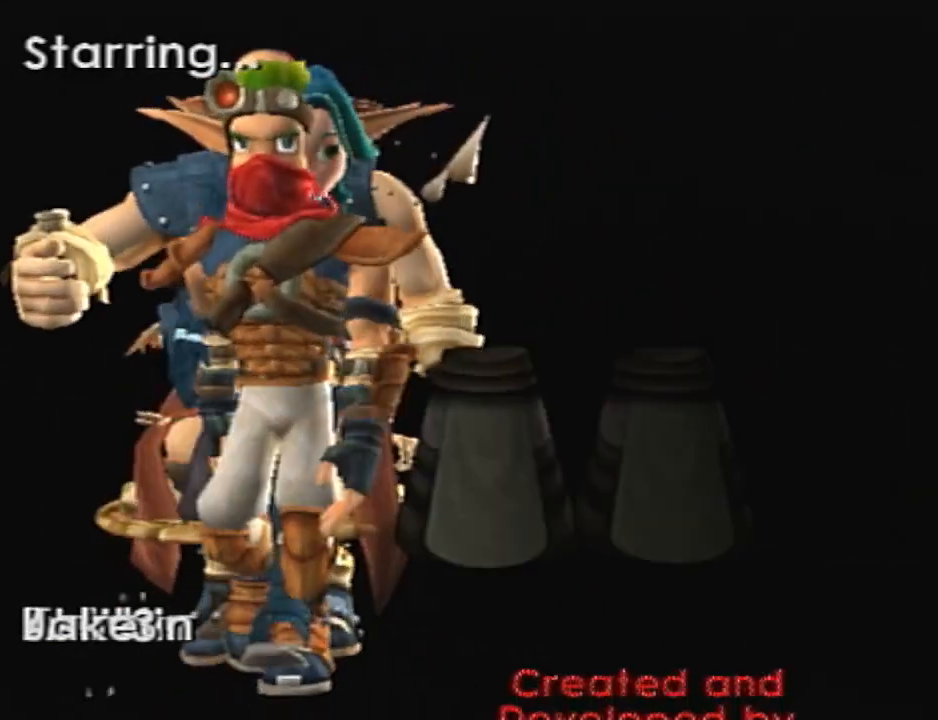
{"buttons": [], "left_stick": "center", "right_stick": "center", "events": [[33, "DPAD_LEFT", "up"], [33, "DPAD_RIGHT", "down"], [67, "DPAD_LEFT", "down"], [67, "DPAD_RIGHT", "up"], [133, "DPAD_LEFT", "up"], [133, "DPAD_RIGHT", "down"], [167, "DPAD_LEFT", "down"], [167, "DPAD_RIGHT", "up"], [200, "DPAD_LEFT", "up"], [200, "DPAD_UP", "up"]]}